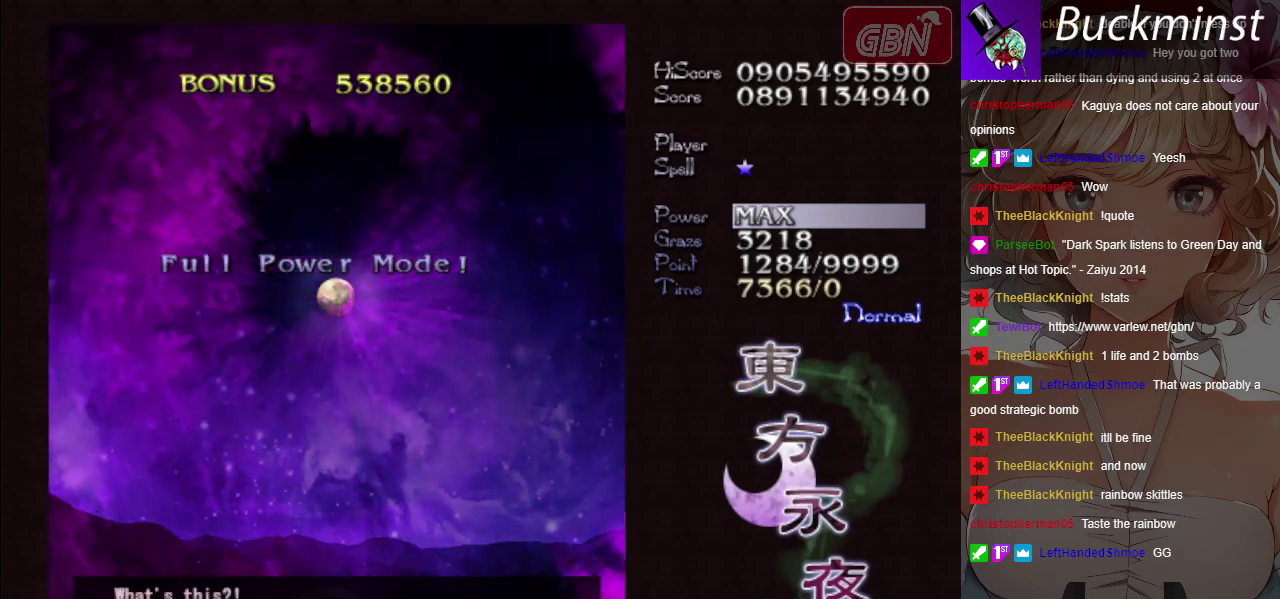
Gameplay with a controller (Xbox layout); each line is a JSON object with the inputs held at the frame after it (dt_ms = milliseconds from this image to that frame). "events" lists button and stick changes between this image and that frame as [ms after this image, input, new state], when the widget could be followed in between. Not read: L3 R3 right_stick.
{"dt_ms": 500, "buttons": [], "left_stick": "center"}
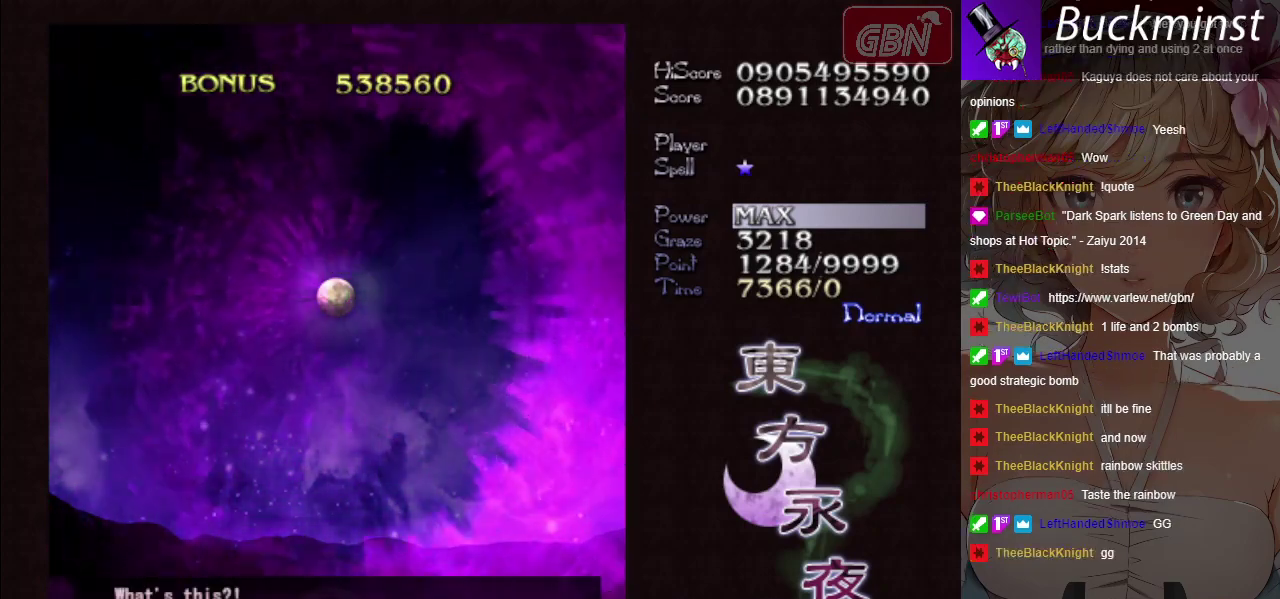
{"dt_ms": 300, "buttons": ["A"], "left_stick": "center", "events": [[300, "A", "down"]]}
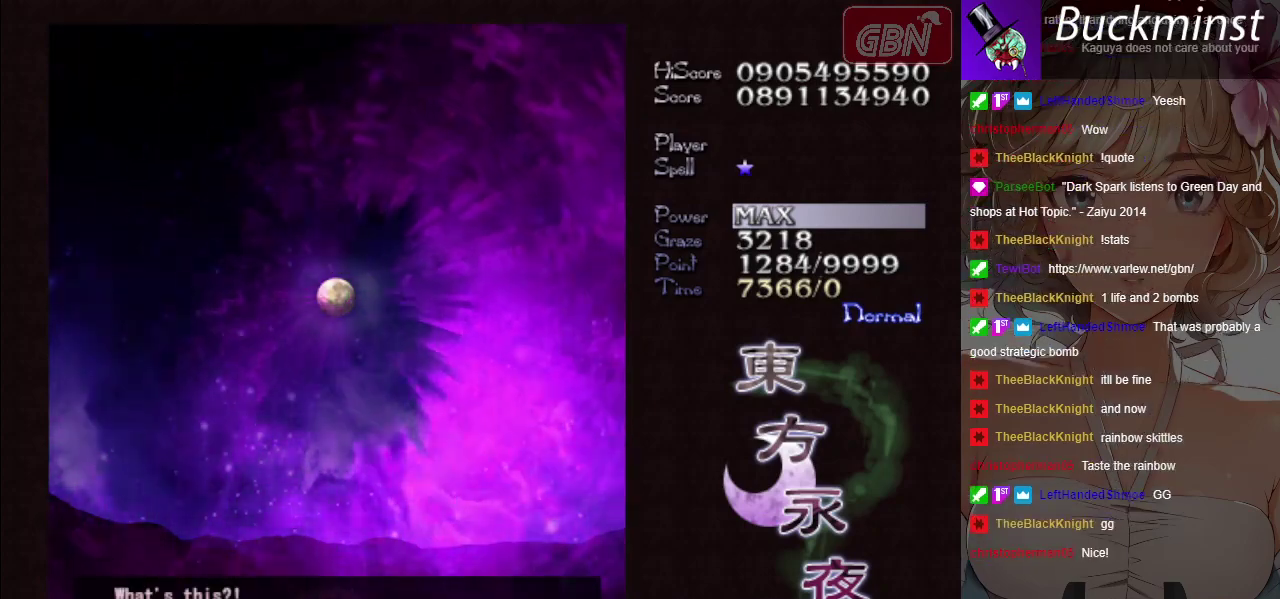
{"dt_ms": 400, "buttons": ["A"], "left_stick": "center", "events": [[67, "A", "up"], [317, "A", "down"]]}
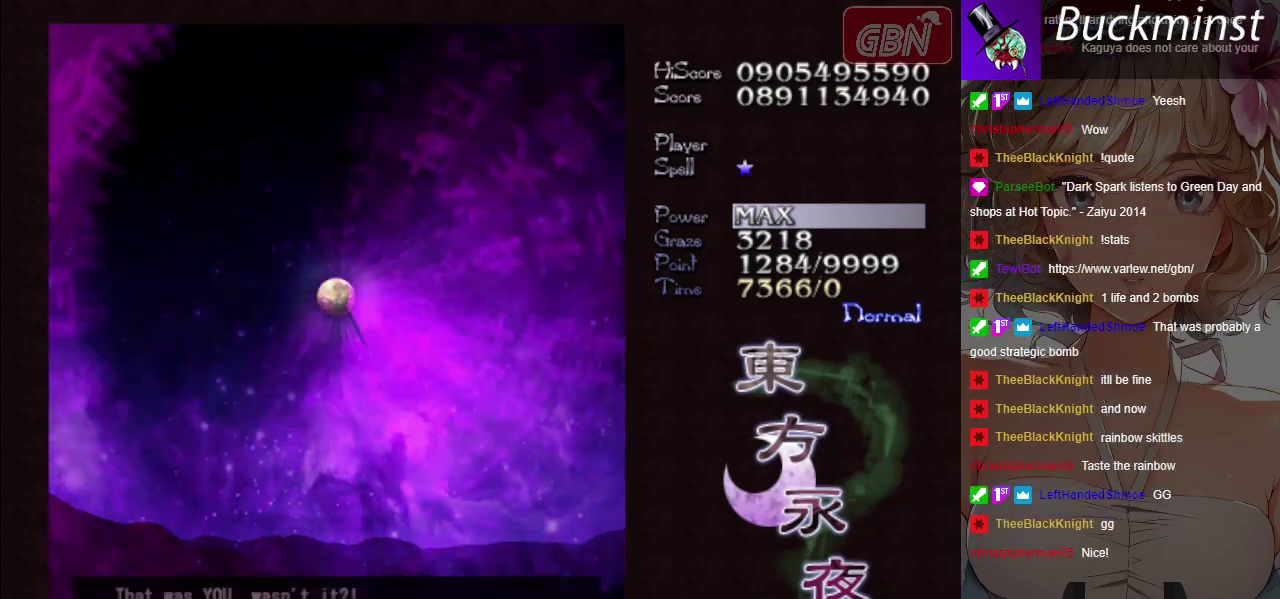
{"dt_ms": 400, "buttons": ["B"], "left_stick": "center", "events": [[17, "A", "up"], [100, "left_stick", "left"], [233, "left_stick", "center"], [317, "B", "down"]]}
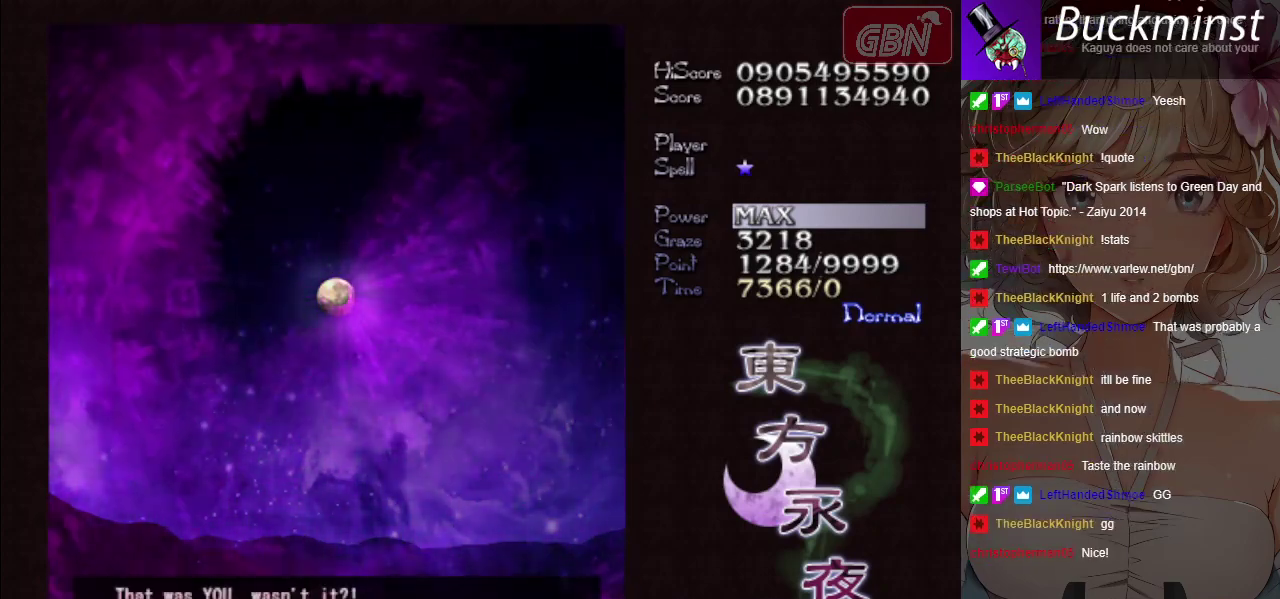
{"dt_ms": 200, "buttons": [], "left_stick": "right", "events": [[17, "B", "up"], [133, "left_stick", "right"]]}
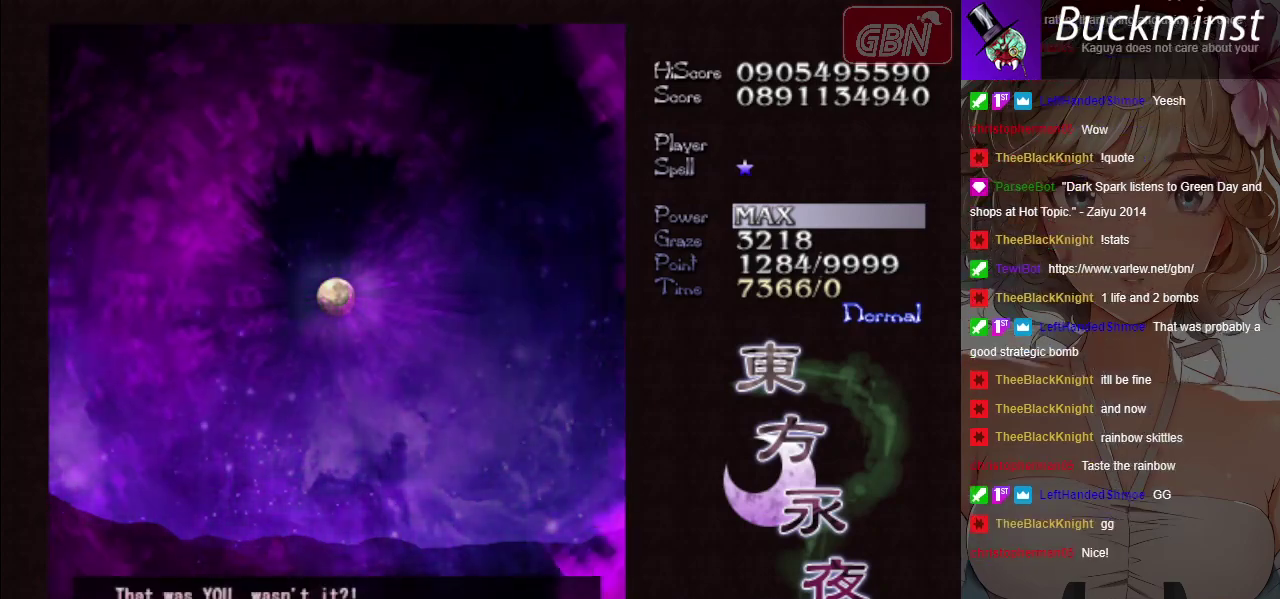
{"dt_ms": 200, "buttons": ["A"], "left_stick": "center", "events": [[67, "left_stick", "center"], [133, "A", "down"]]}
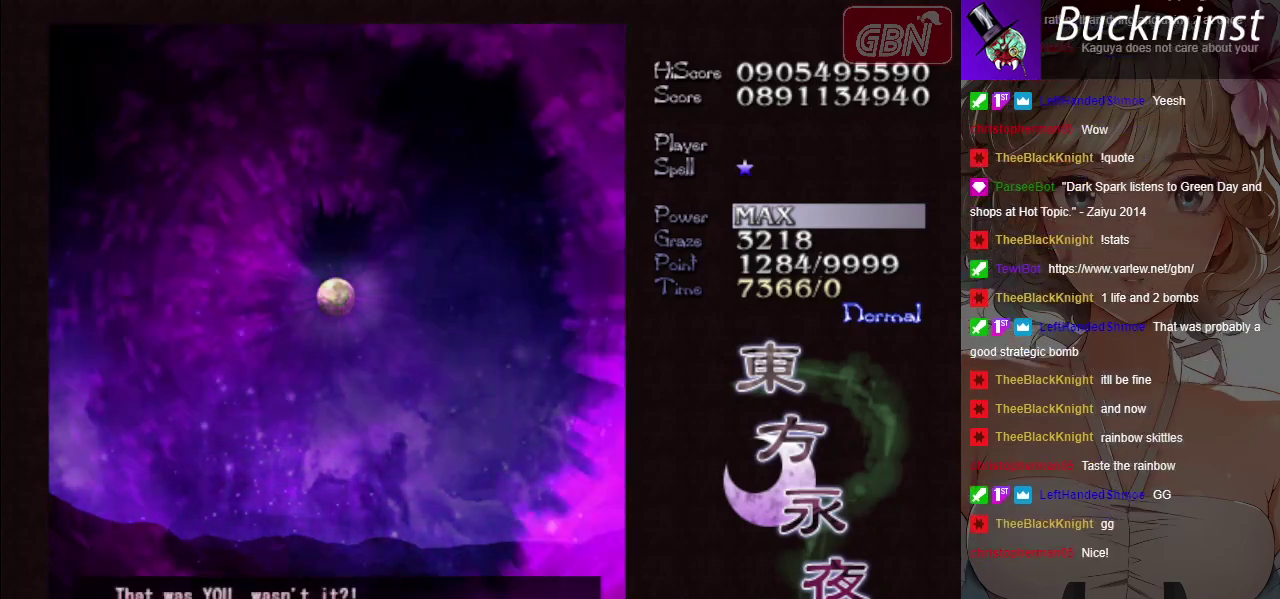
{"dt_ms": 100, "buttons": [], "left_stick": "center", "events": [[17, "A", "up"]]}
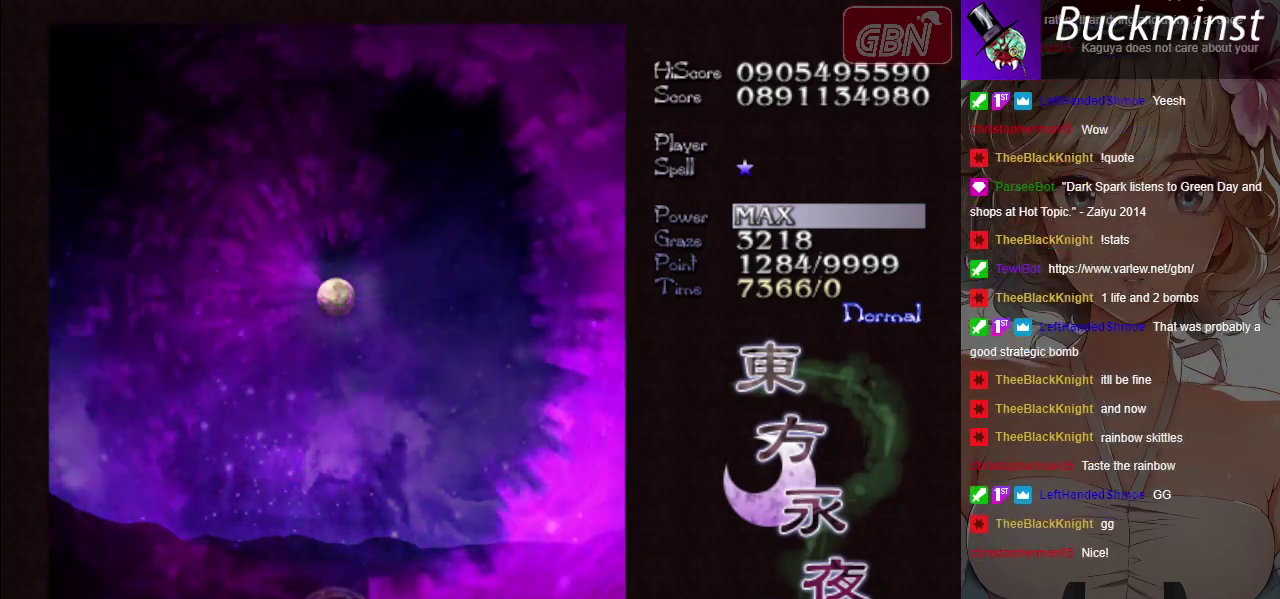
{"dt_ms": 400, "buttons": [], "left_stick": "center", "events": [[217, "A", "down"], [300, "A", "up"]]}
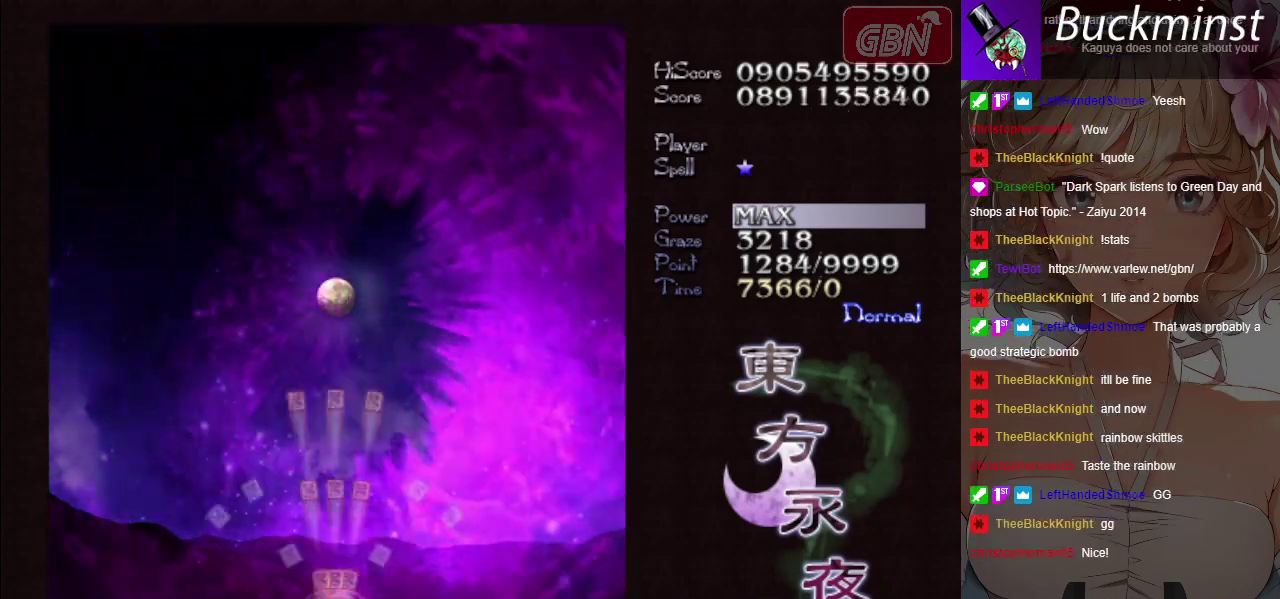
{"dt_ms": 500, "buttons": [], "left_stick": "center", "events": [[17, "A", "down"], [100, "A", "up"]]}
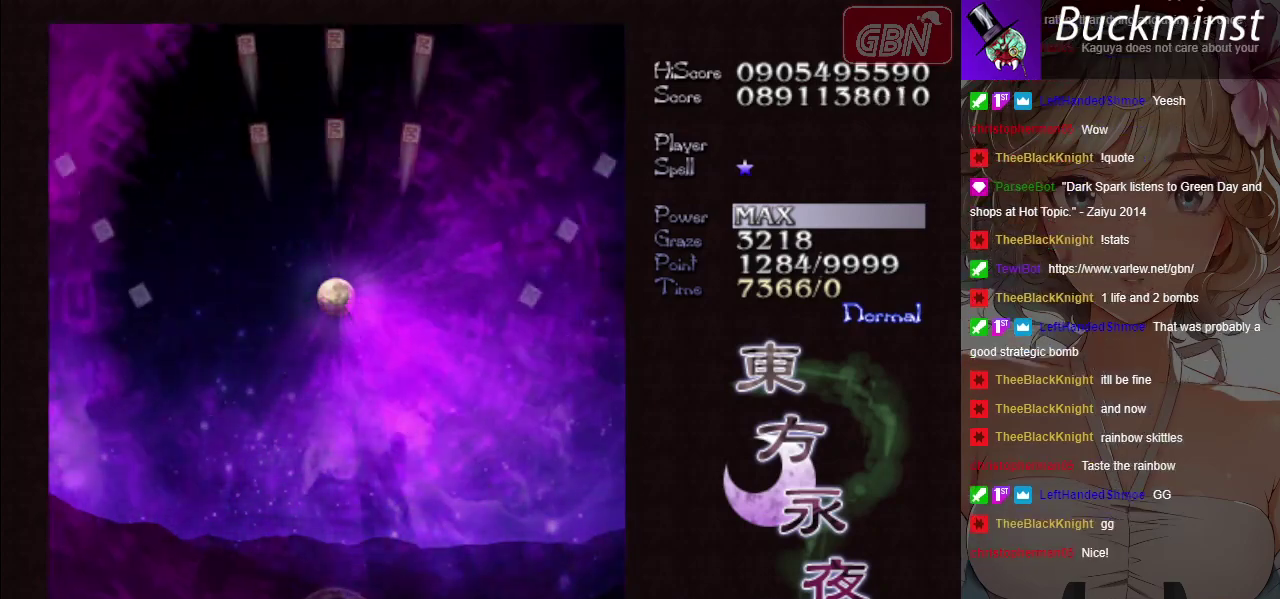
{"dt_ms": 500, "buttons": ["X"], "left_stick": "center", "events": [[350, "X", "down"]]}
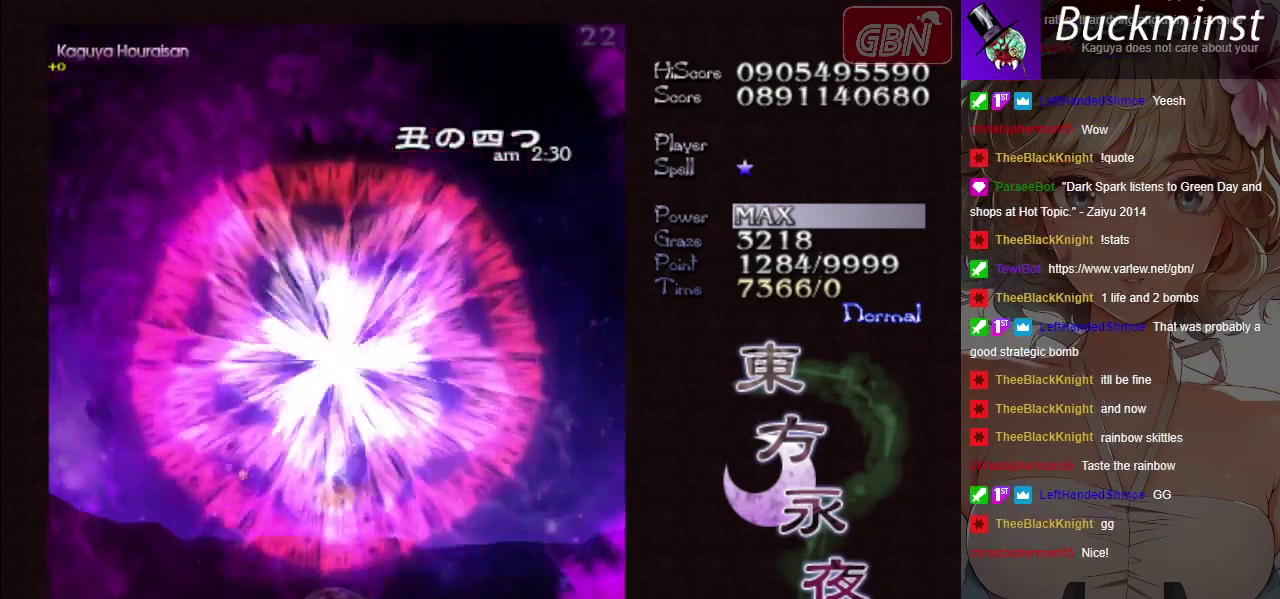
{"dt_ms": 600, "buttons": [], "left_stick": "center", "events": [[533, "X", "up"]]}
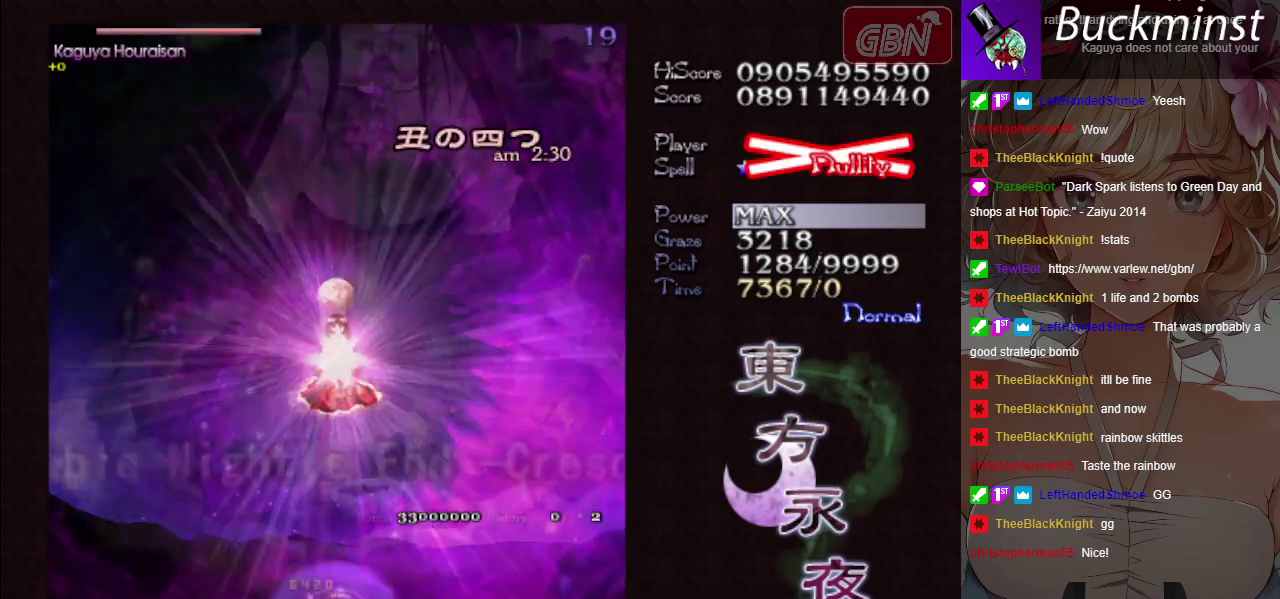
{"dt_ms": 400, "buttons": [], "left_stick": "center", "events": []}
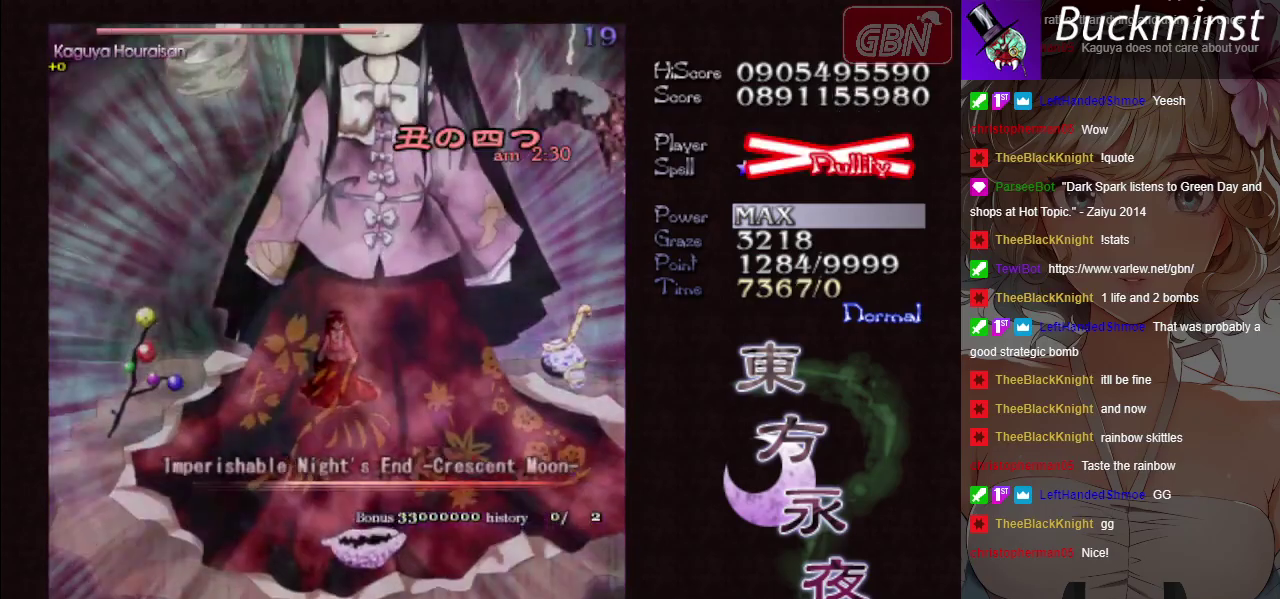
{"dt_ms": 600, "buttons": ["X"], "left_stick": "center", "events": [[367, "left_stick", "down"], [467, "X", "down"], [567, "left_stick", "center"]]}
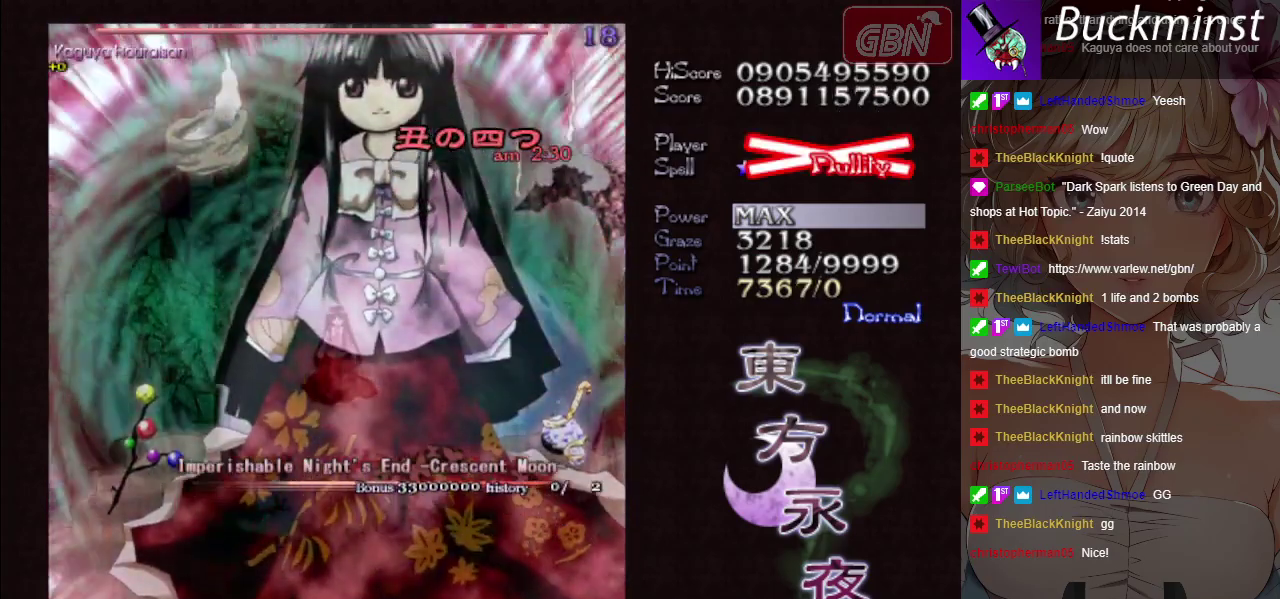
{"dt_ms": 400, "buttons": ["X"], "left_stick": "center", "events": []}
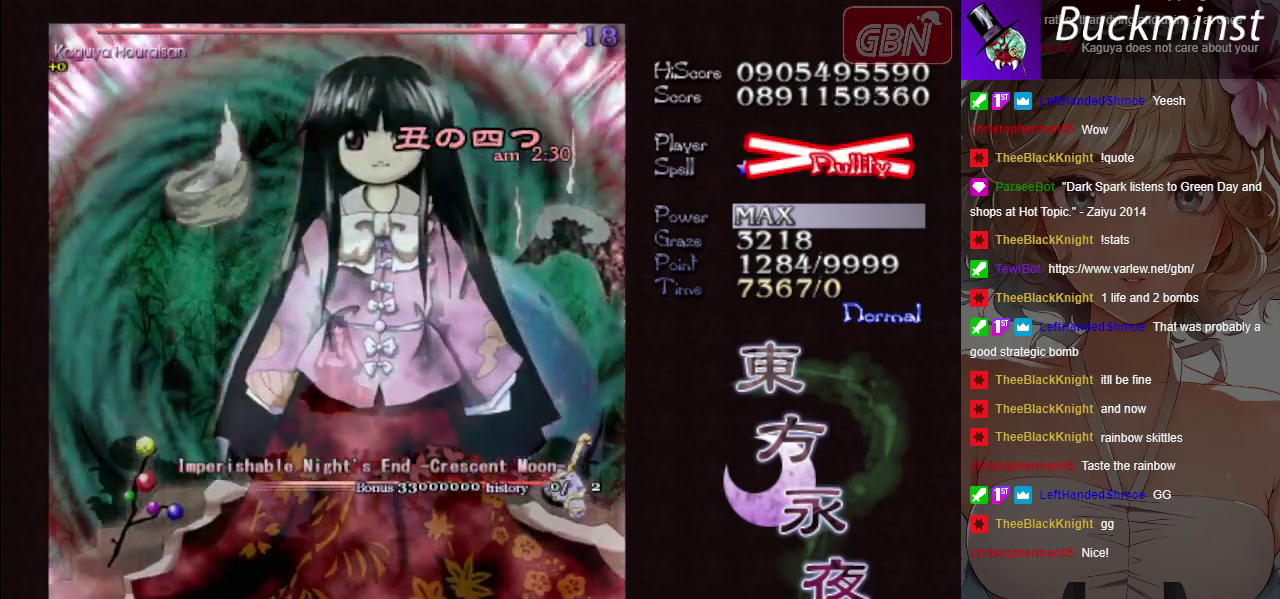
{"dt_ms": 500, "buttons": ["X"], "left_stick": "center", "events": []}
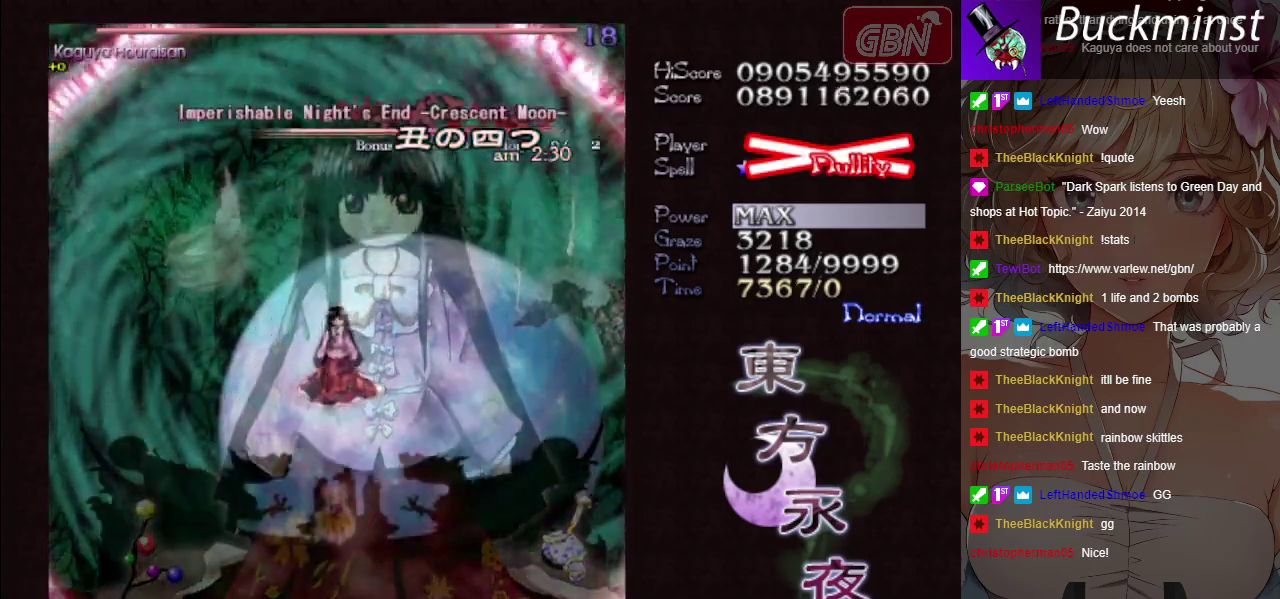
{"dt_ms": 500, "buttons": ["X"], "left_stick": "center", "events": []}
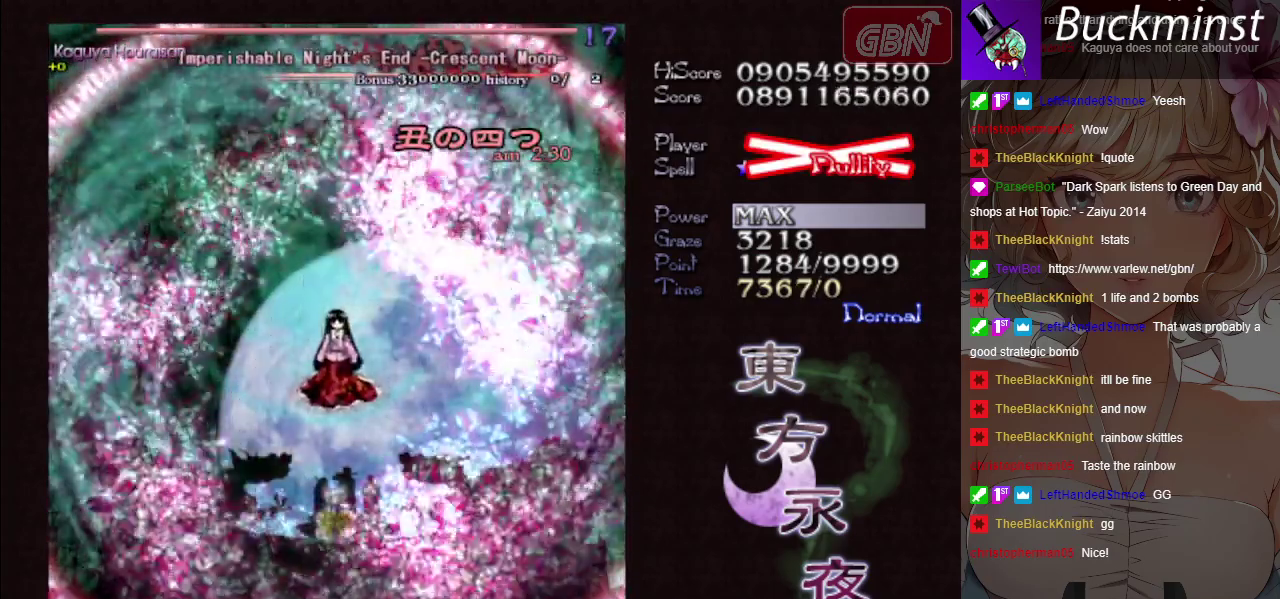
{"dt_ms": 500, "buttons": ["X"], "left_stick": "center", "events": []}
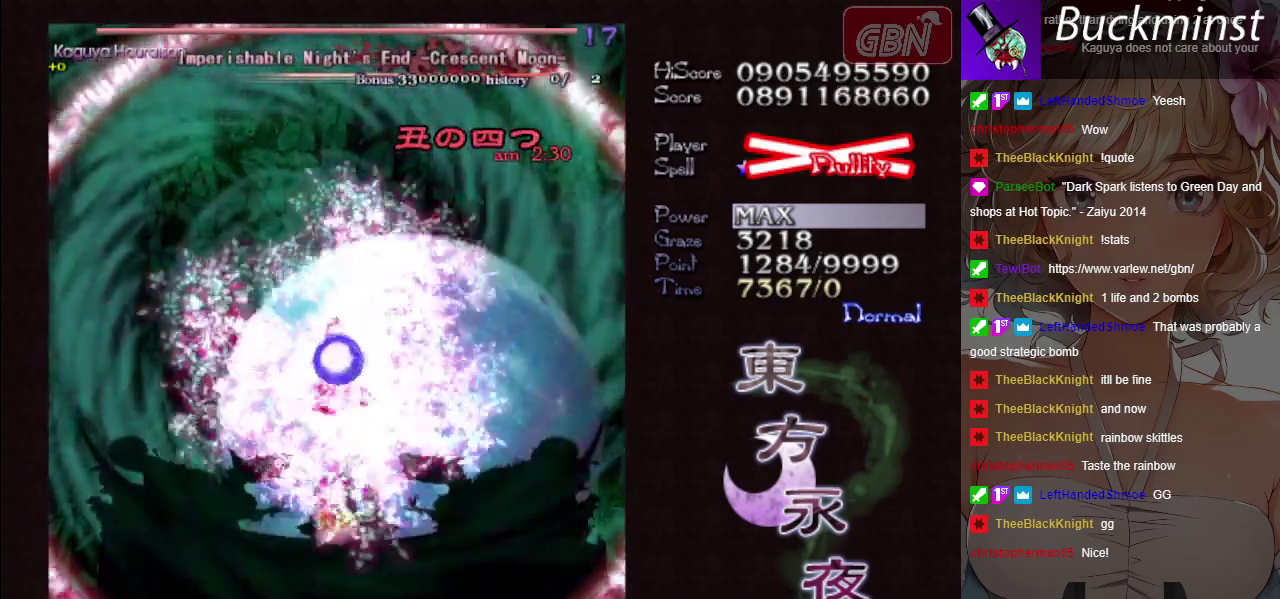
{"dt_ms": 500, "buttons": ["X"], "left_stick": "center", "events": []}
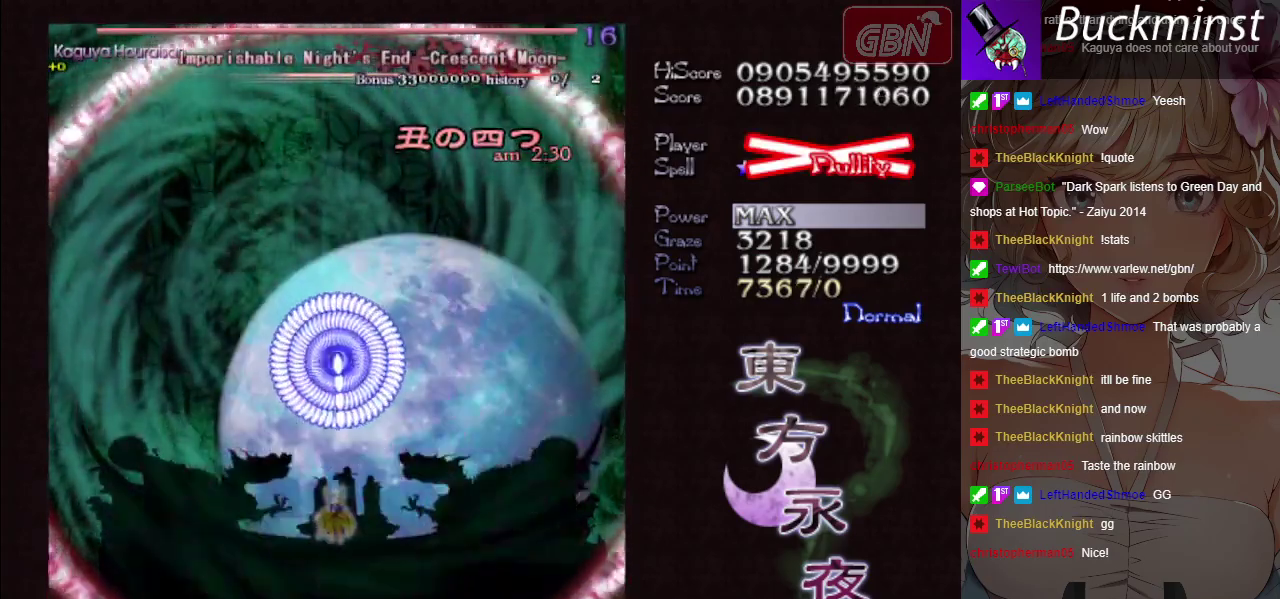
{"dt_ms": 500, "buttons": ["X"], "left_stick": "center", "events": []}
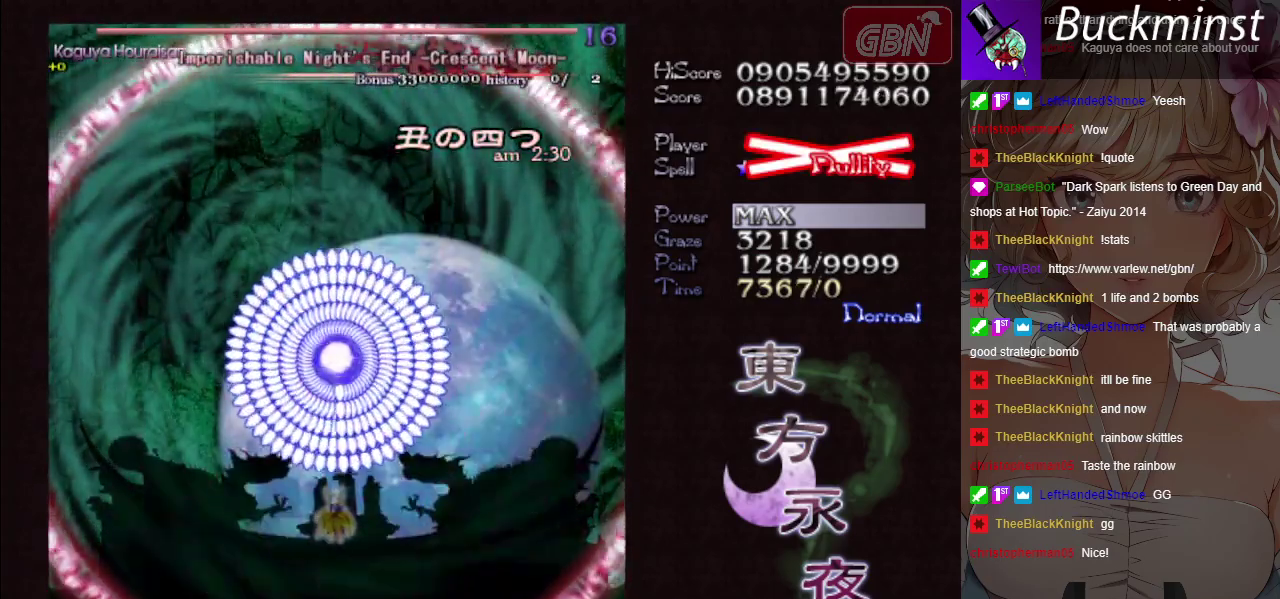
{"dt_ms": 700, "buttons": ["X"], "left_stick": "center", "events": [[333, "left_stick", "down"], [617, "left_stick", "center"]]}
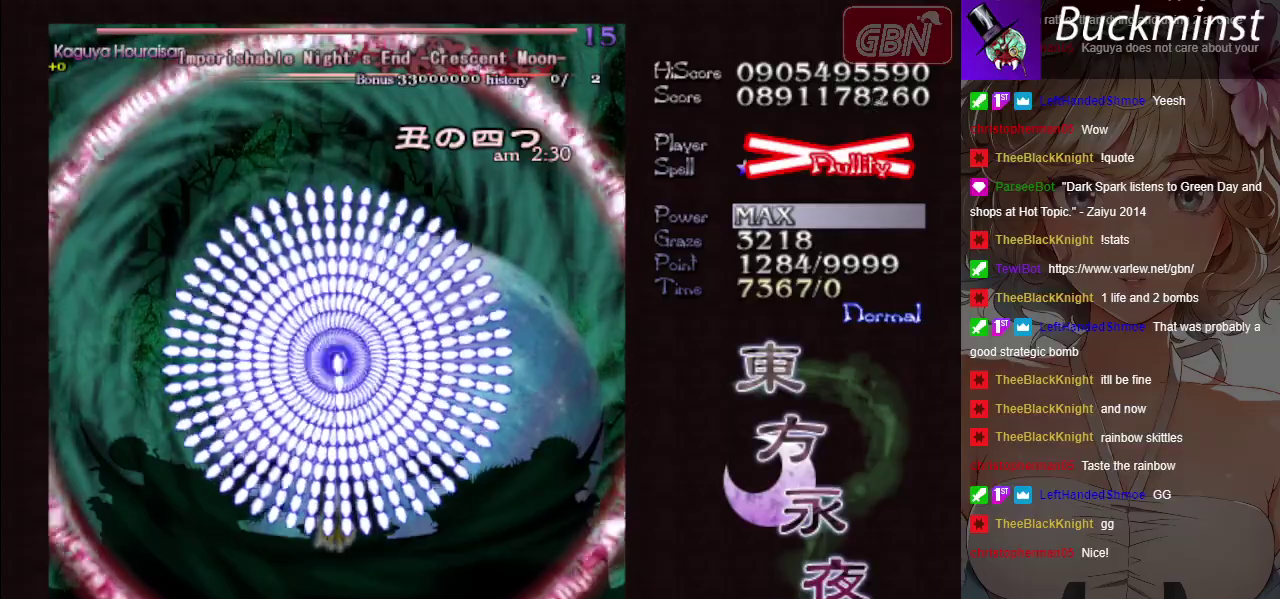
{"dt_ms": 300, "buttons": ["X"], "left_stick": "center", "events": []}
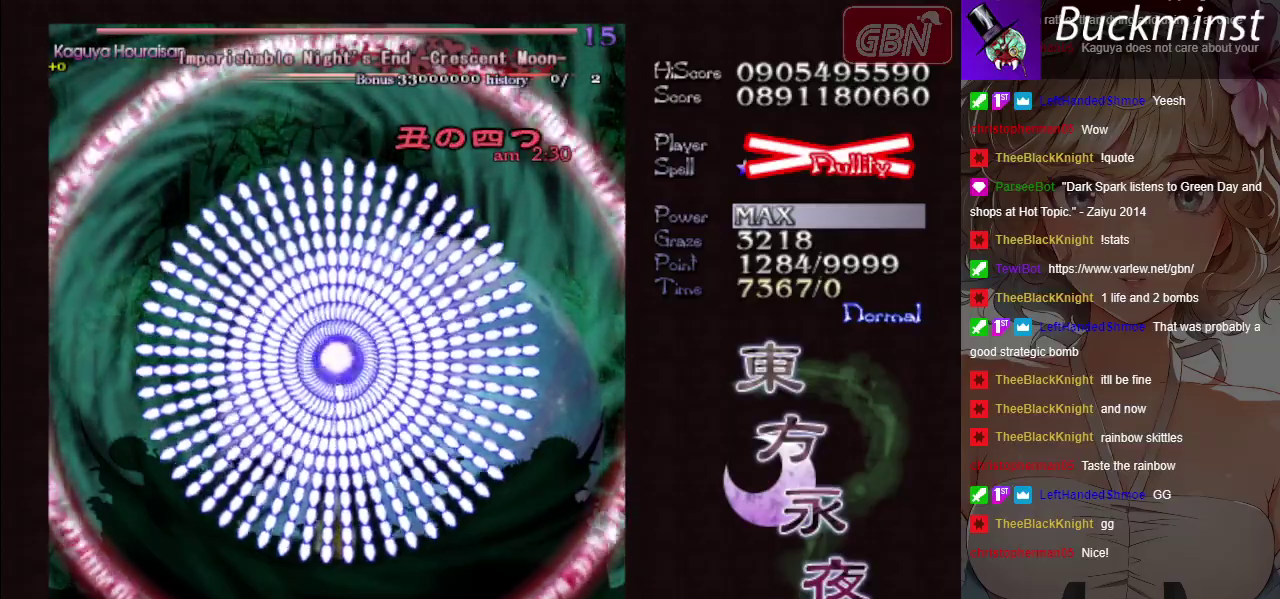
{"dt_ms": 500, "buttons": ["X"], "left_stick": "center", "events": []}
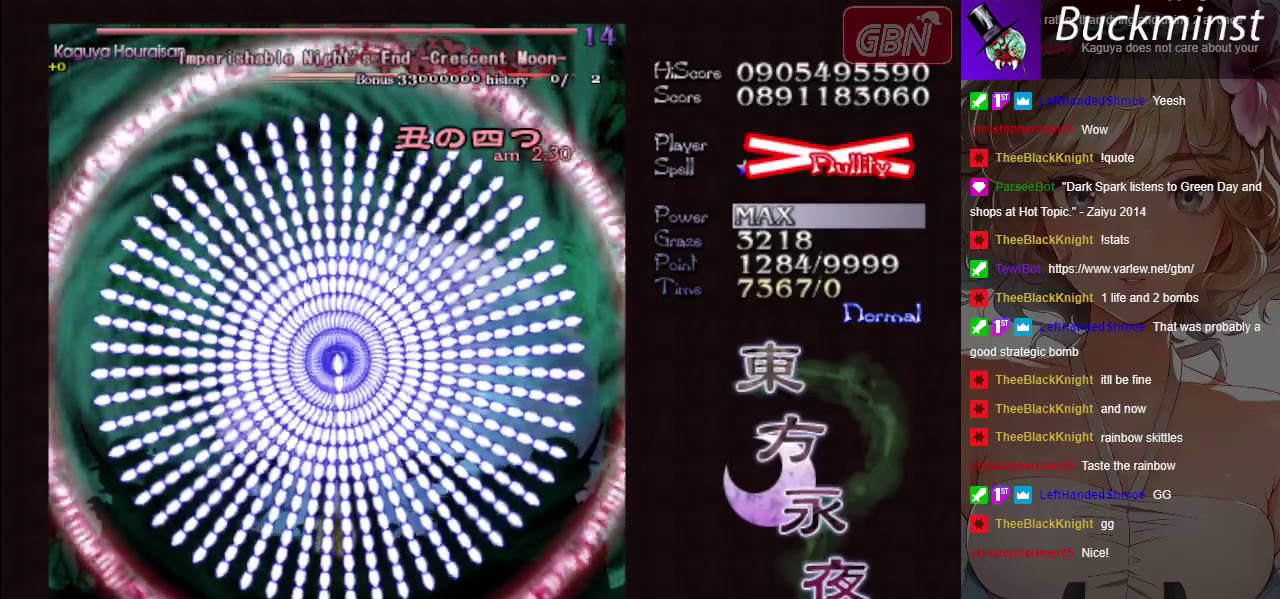
{"dt_ms": 500, "buttons": ["X"], "left_stick": "center", "events": []}
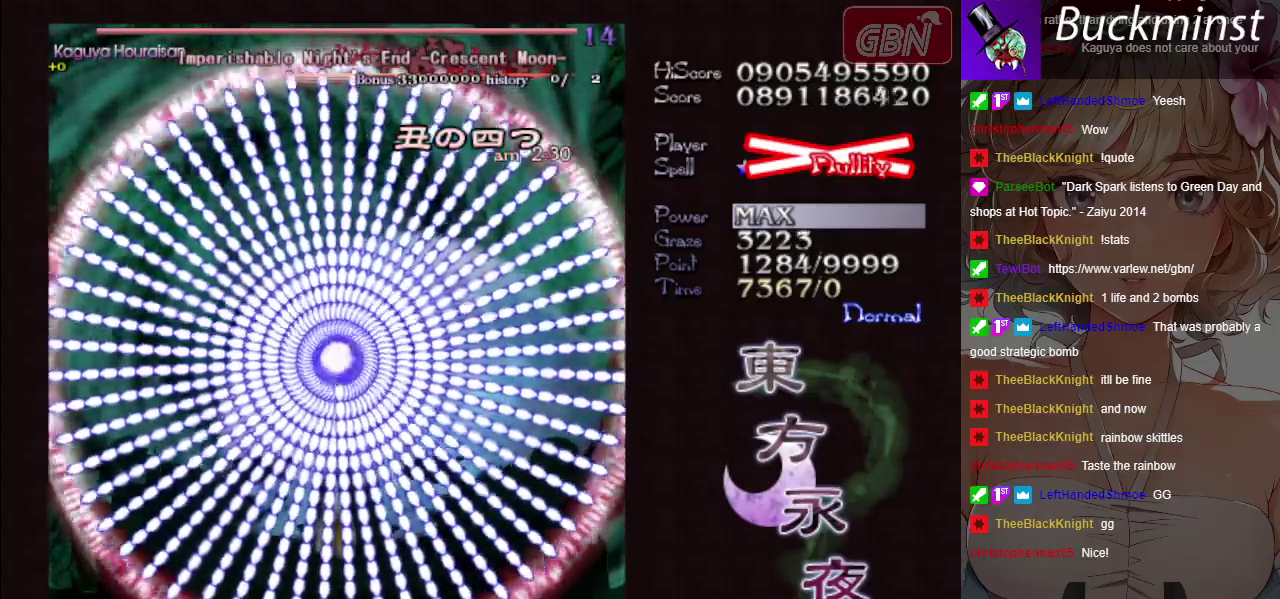
{"dt_ms": 500, "buttons": ["X"], "left_stick": "center", "events": []}
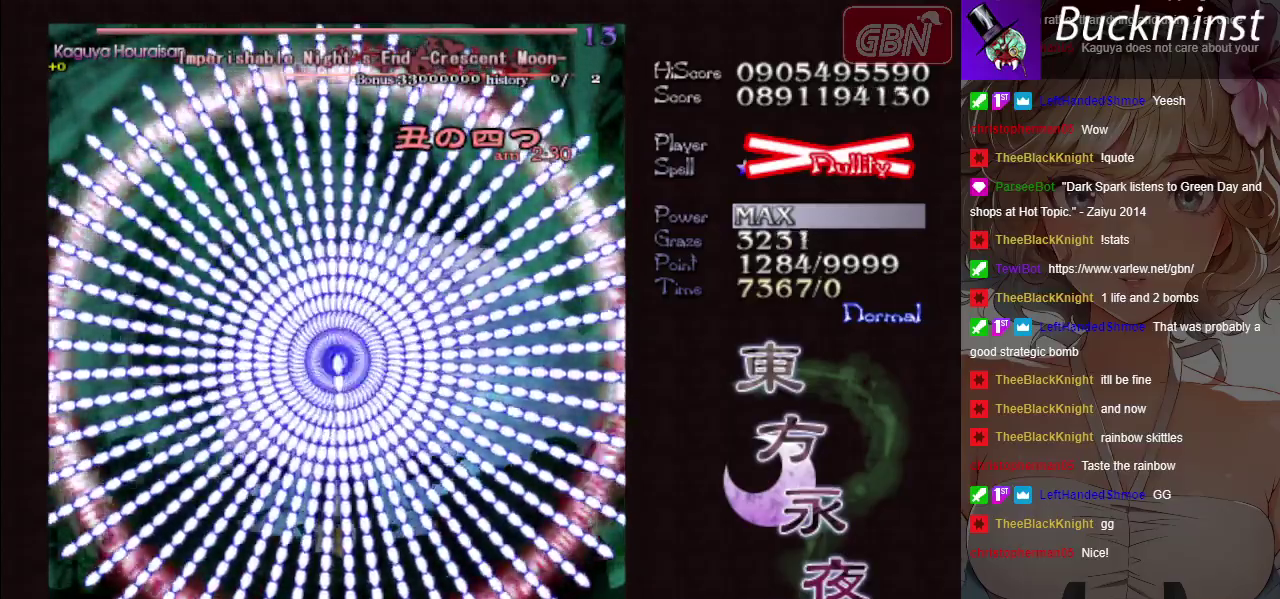
{"dt_ms": 500, "buttons": ["X"], "left_stick": "center", "events": []}
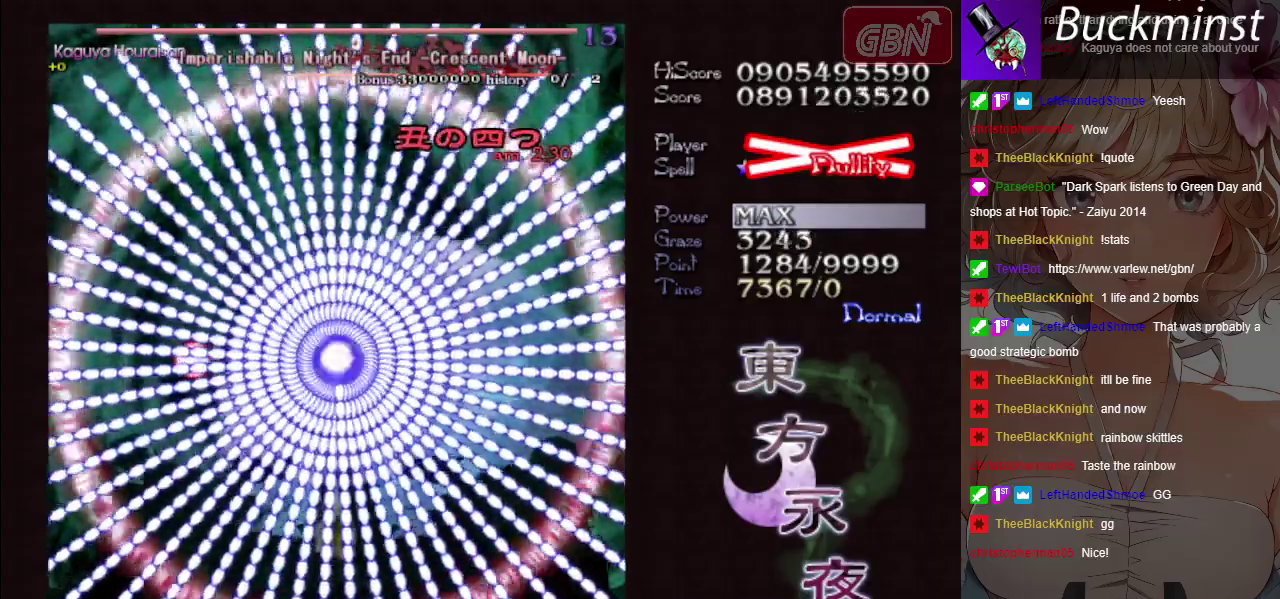
{"dt_ms": 500, "buttons": ["X"], "left_stick": "center", "events": []}
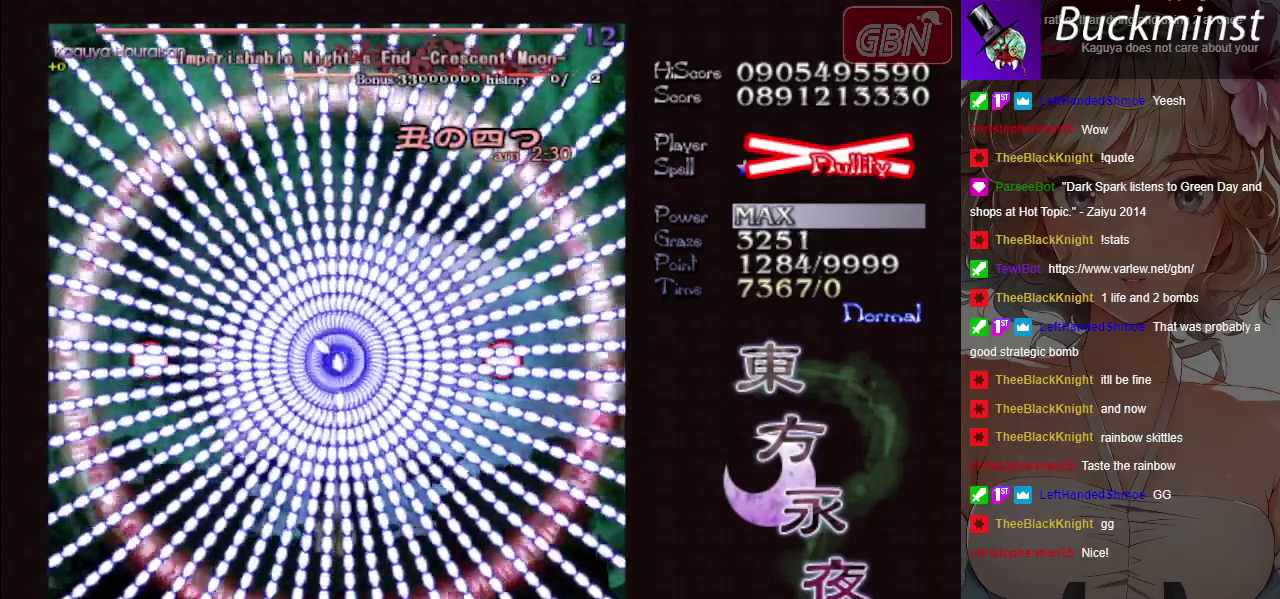
{"dt_ms": 500, "buttons": ["X"], "left_stick": "center", "events": []}
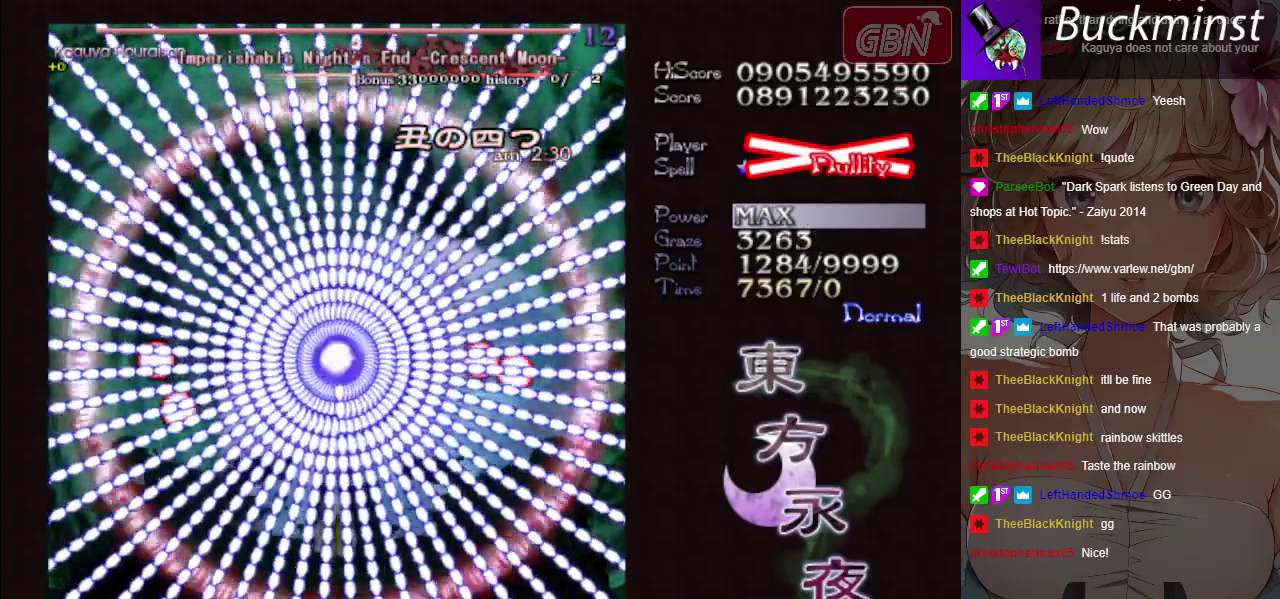
{"dt_ms": 500, "buttons": ["X"], "left_stick": "up", "events": [[450, "left_stick", "up"]]}
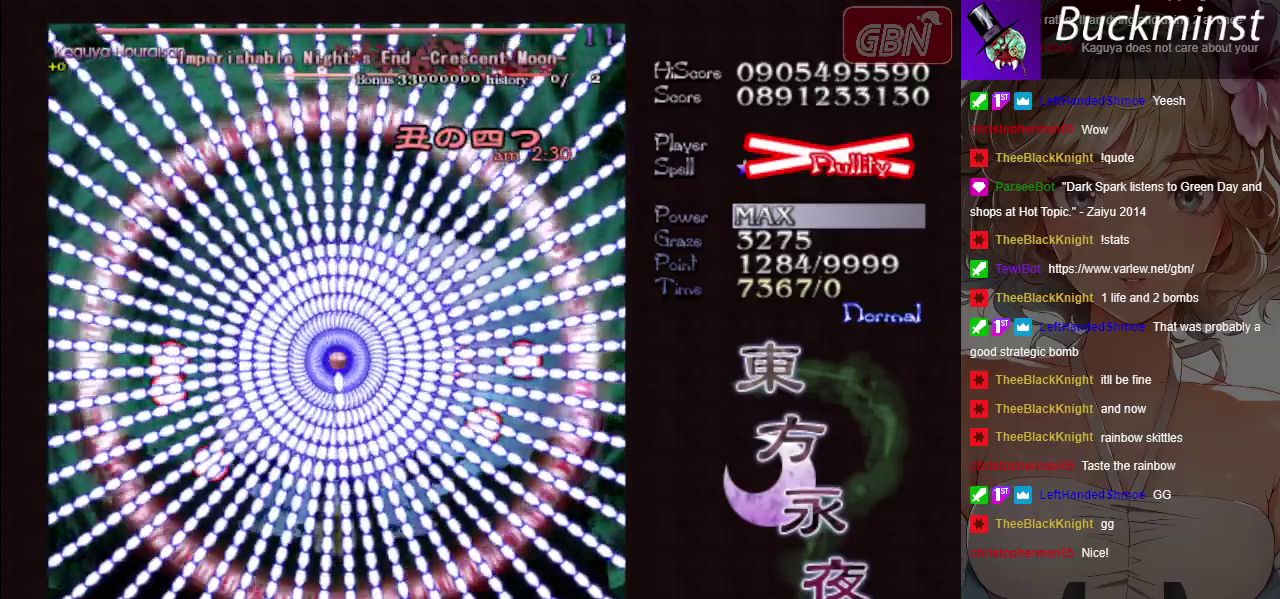
{"dt_ms": 700, "buttons": ["X"], "left_stick": "center", "events": [[67, "left_stick", "center"], [300, "left_stick", "up"], [383, "left_stick", "center"], [533, "left_stick", "up"], [650, "left_stick", "center"]]}
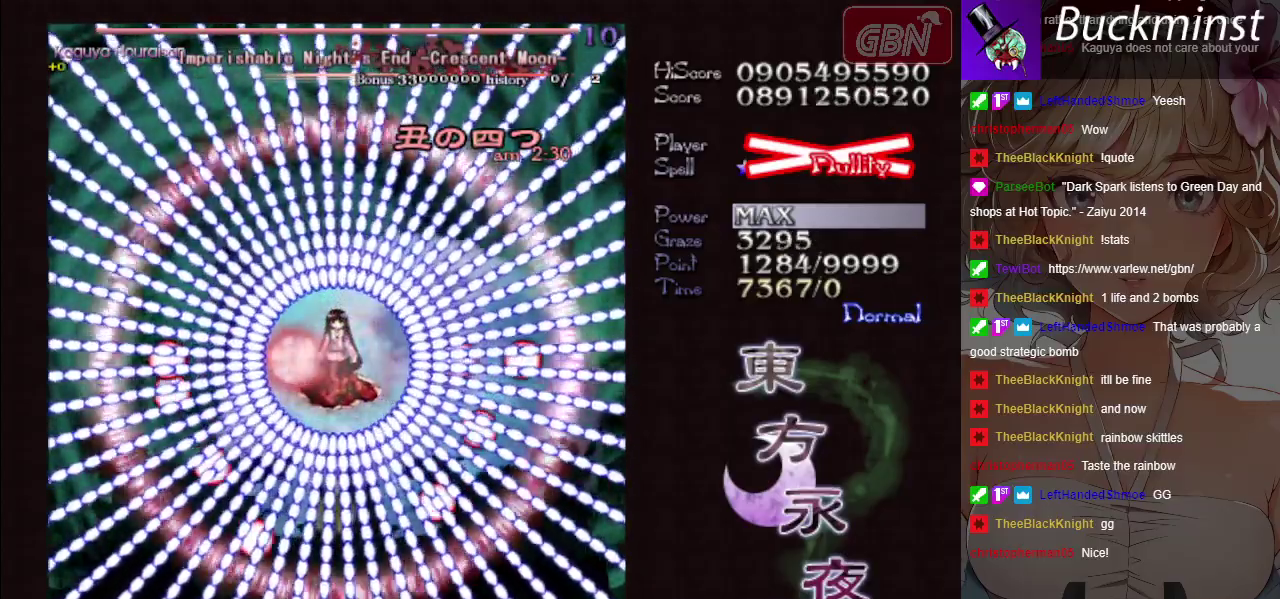
{"dt_ms": 300, "buttons": ["X"], "left_stick": "center", "events": [[183, "left_stick", "up"], [300, "left_stick", "center"]]}